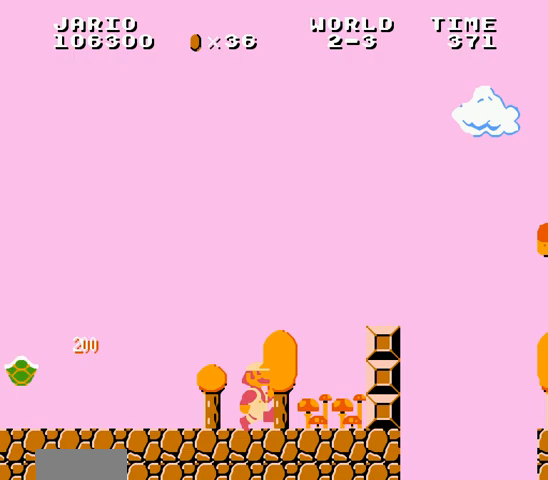
Gameplay with a controller (Nintendo layout); each line is a JSON object with the inputs held at the frame after it. "events" lists button and stick changes between this image and that frame as [ms after this image, input, new state], when the widget could be followed in between. Not read: L3 R3.
{"buttons": ["A", "B", "DPAD_RIGHT"], "events": [[100, "A", "down"], [233, "A", "up"], [400, "A", "down"], [433, "A", "up"], [467, "A", "down"], [467, "B", "up"], [500, "B", "down"]]}
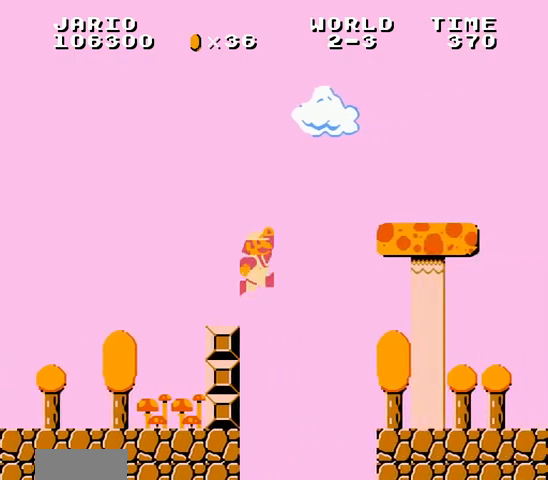
{"buttons": ["B", "DPAD_RIGHT"], "events": [[300, "A", "up"]]}
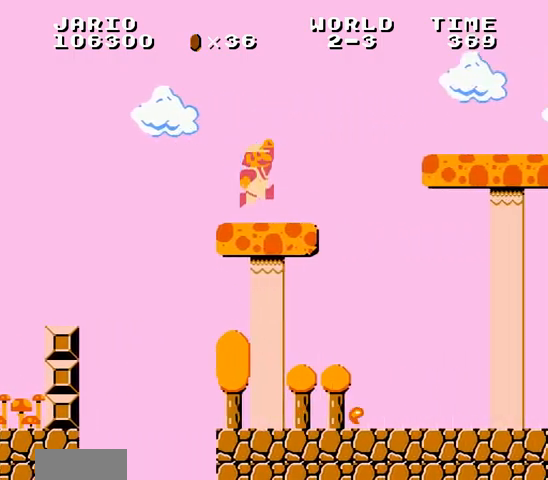
{"buttons": ["B", "DPAD_RIGHT"], "events": [[167, "A", "down"], [267, "A", "up"]]}
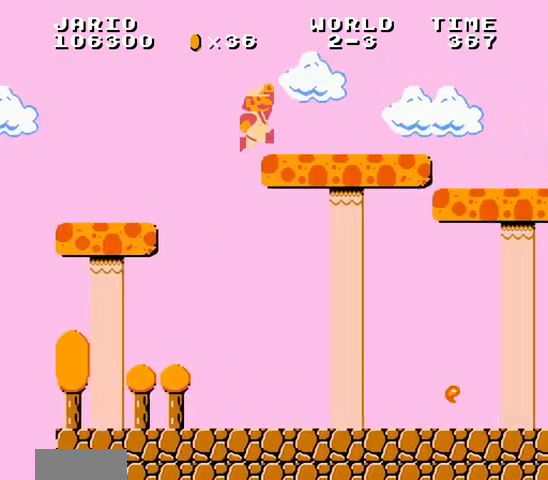
{"buttons": ["B", "DPAD_RIGHT"], "events": [[33, "A", "down"], [67, "A", "up"], [400, "A", "down"], [433, "A", "up"]]}
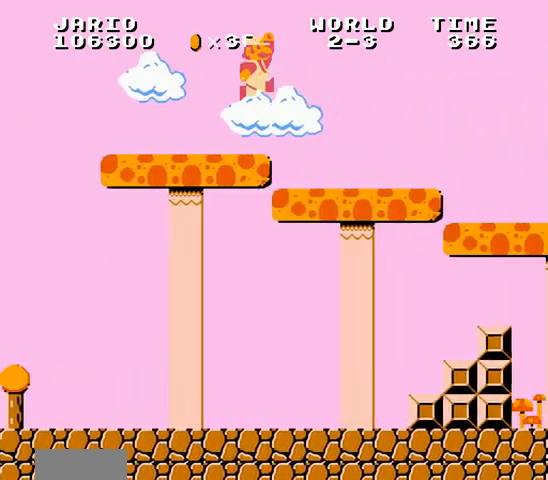
{"buttons": ["B", "DPAD_RIGHT"], "events": [[300, "DPAD_RIGHT", "up"], [367, "DPAD_LEFT", "down"], [367, "DPAD_RIGHT", "down"], [400, "DPAD_LEFT", "up"]]}
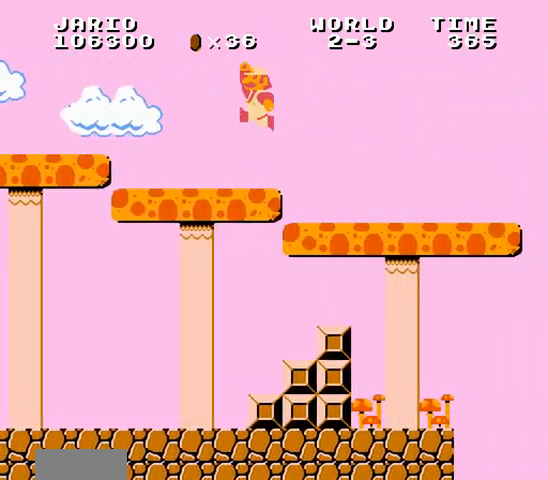
{"buttons": ["B", "DPAD_RIGHT"], "events": [[167, "DPAD_RIGHT", "up"], [300, "DPAD_RIGHT", "down"]]}
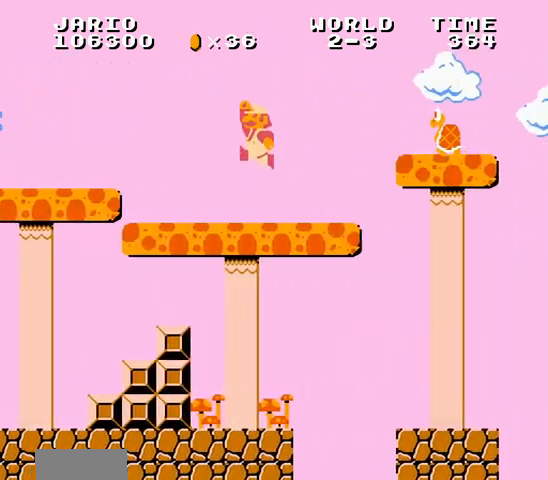
{"buttons": ["B", "DPAD_RIGHT"], "events": [[167, "A", "down"], [200, "B", "up"], [300, "A", "up"], [300, "B", "down"]]}
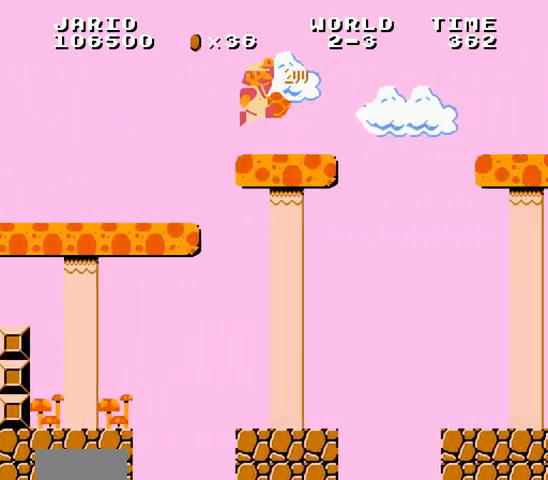
{"buttons": ["B", "DPAD_RIGHT"], "events": [[67, "DPAD_DOWN", "down"], [67, "DPAD_RIGHT", "up"], [133, "DPAD_DOWN", "up"], [133, "DPAD_RIGHT", "down"]]}
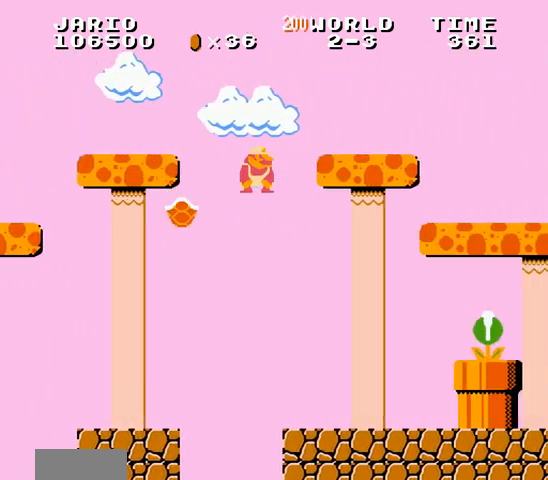
{"buttons": ["A", "DPAD_RIGHT"], "events": [[467, "A", "down"], [500, "B", "up"]]}
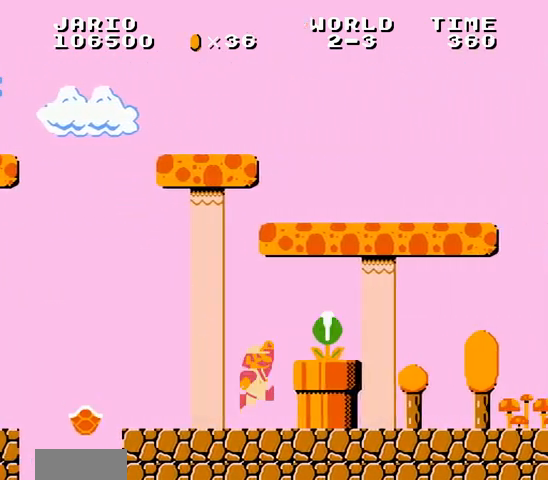
{"buttons": ["B", "DPAD_RIGHT"], "events": [[33, "B", "down"], [67, "A", "up"], [333, "A", "down"], [433, "A", "up"]]}
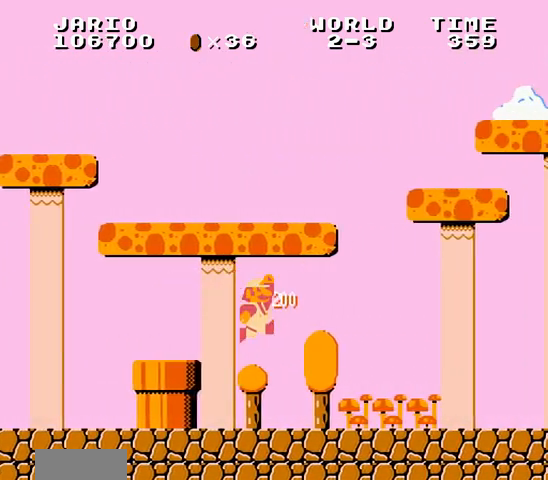
{"buttons": ["B"], "events": [[100, "A", "down"], [133, "A", "up"], [167, "DPAD_RIGHT", "up"], [200, "DPAD_DOWN", "down"], [200, "DPAD_RIGHT", "down"], [233, "DPAD_DOWN", "up"], [500, "DPAD_RIGHT", "up"]]}
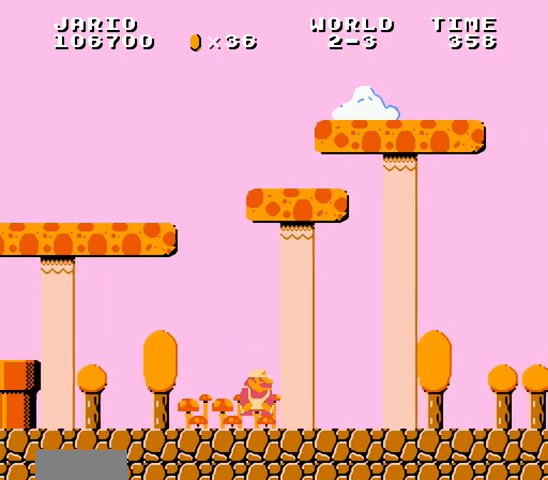
{"buttons": ["A", "DPAD_RIGHT"], "events": [[33, "A", "down"], [33, "DPAD_LEFT", "down"], [67, "A", "up"], [67, "DPAD_LEFT", "up"], [67, "DPAD_RIGHT", "down"], [433, "A", "down"], [433, "B", "up"], [467, "B", "down"], [500, "B", "up"]]}
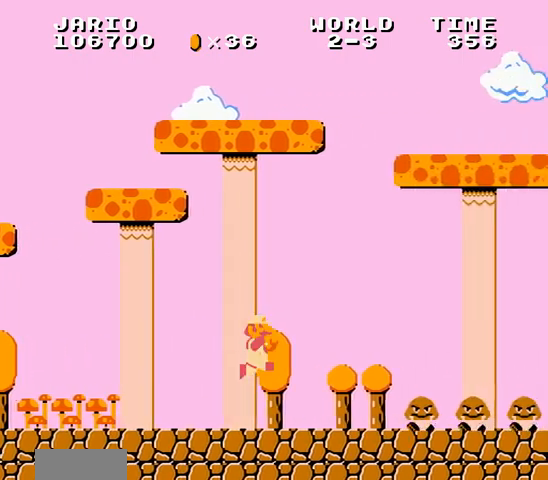
{"buttons": ["B", "DPAD_RIGHT"], "events": [[167, "B", "down"], [200, "A", "up"]]}
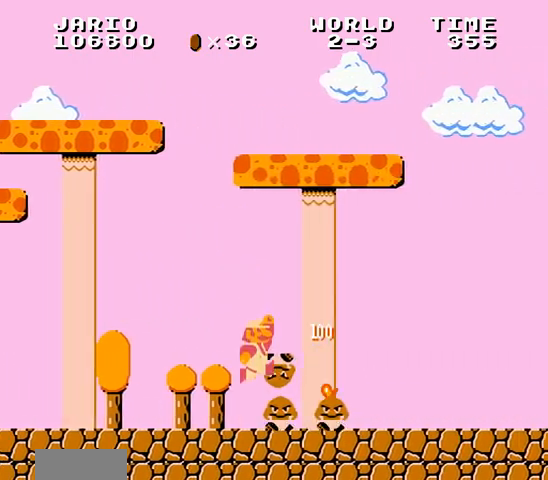
{"buttons": ["B", "DPAD_RIGHT"], "events": []}
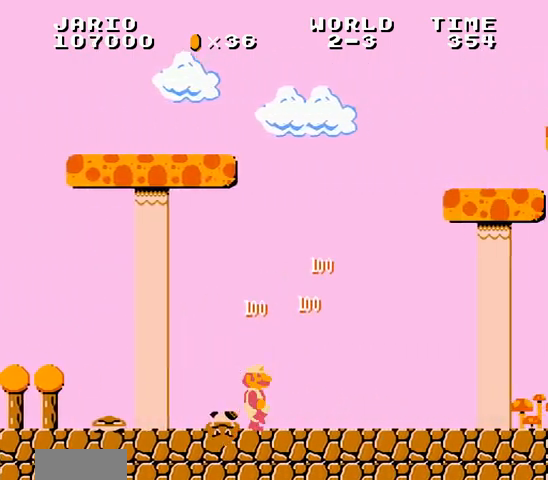
{"buttons": ["A", "B", "DPAD_RIGHT"], "events": [[267, "A", "down"]]}
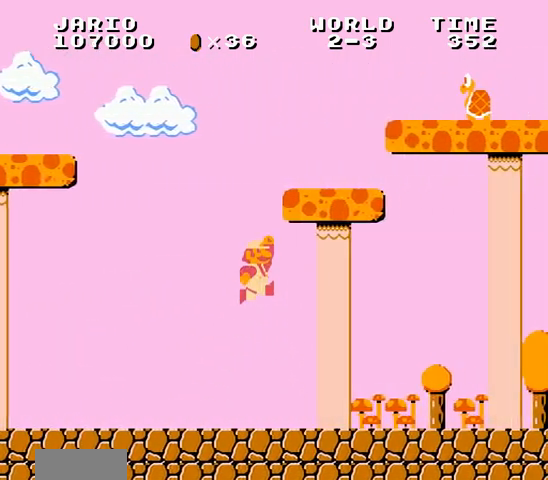
{"buttons": ["A", "B", "DPAD_RIGHT"], "events": [[133, "A", "up"], [433, "DPAD_RIGHT", "up"], [467, "A", "down"], [467, "DPAD_LEFT", "down"], [467, "DPAD_RIGHT", "down"], [500, "DPAD_LEFT", "up"]]}
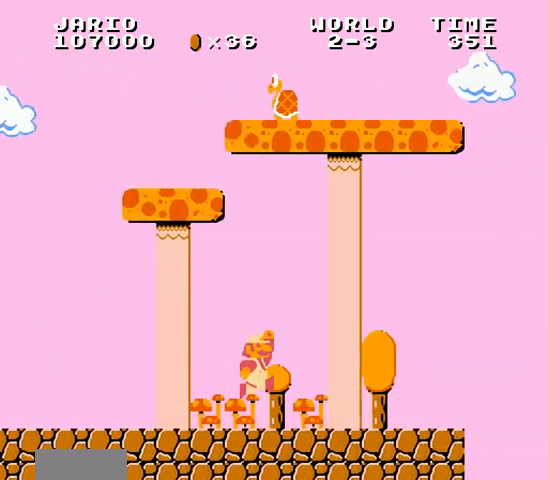
{"buttons": ["B", "DPAD_RIGHT"], "events": [[167, "A", "up"]]}
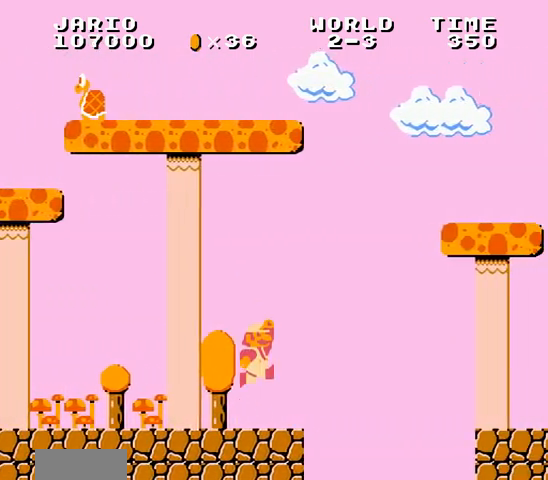
{"buttons": ["B", "DPAD_RIGHT"], "events": [[67, "DPAD_DOWN", "down"], [67, "DPAD_RIGHT", "up"], [100, "A", "down"], [133, "DPAD_RIGHT", "down"], [167, "DPAD_DOWN", "up"], [333, "A", "up"]]}
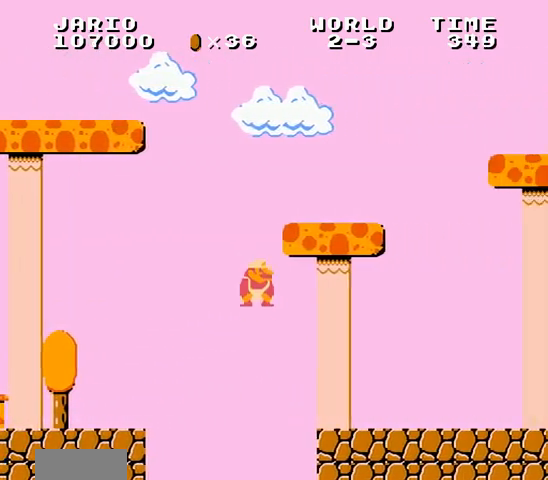
{"buttons": ["B", "DPAD_RIGHT"], "events": [[233, "DPAD_LEFT", "down"], [233, "DPAD_RIGHT", "up"], [267, "A", "down"], [300, "DPAD_LEFT", "up"], [300, "DPAD_RIGHT", "down"], [400, "A", "up"]]}
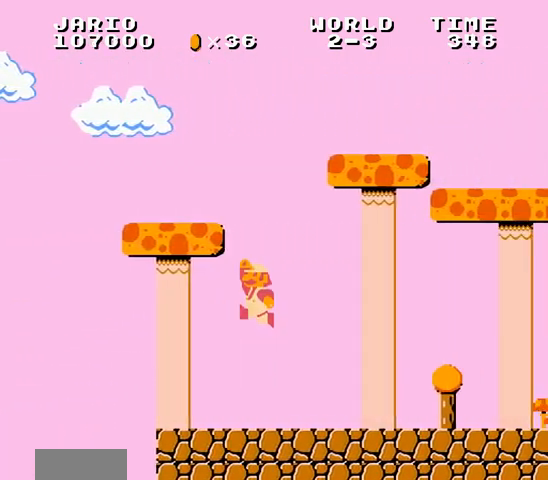
{"buttons": ["B", "DPAD_RIGHT"], "events": [[100, "B", "up"], [133, "B", "down"], [133, "DPAD_RIGHT", "up"], [233, "DPAD_DOWN", "down"], [267, "A", "down"], [300, "DPAD_DOWN", "up"], [300, "DPAD_RIGHT", "down"], [500, "A", "up"]]}
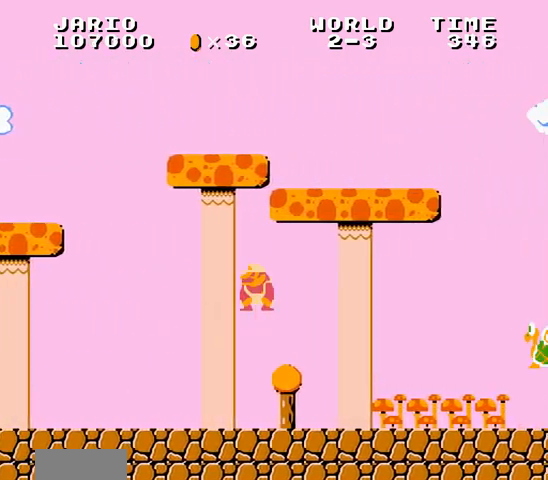
{"buttons": ["A", "B", "DPAD_RIGHT"], "events": [[467, "A", "down"]]}
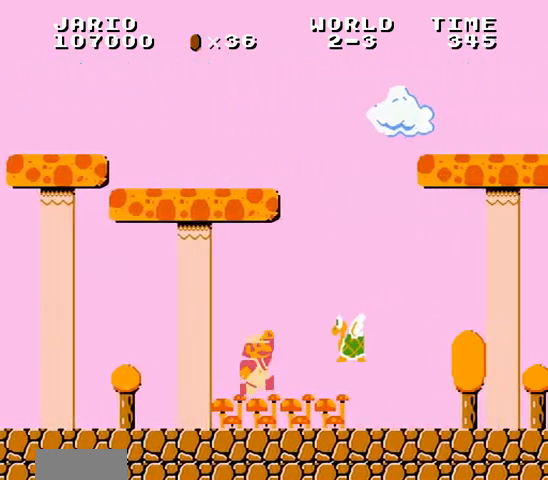
{"buttons": ["A", "B", "DPAD_DOWN"], "events": [[167, "A", "up"], [500, "A", "down"], [500, "DPAD_DOWN", "down"], [500, "DPAD_RIGHT", "up"]]}
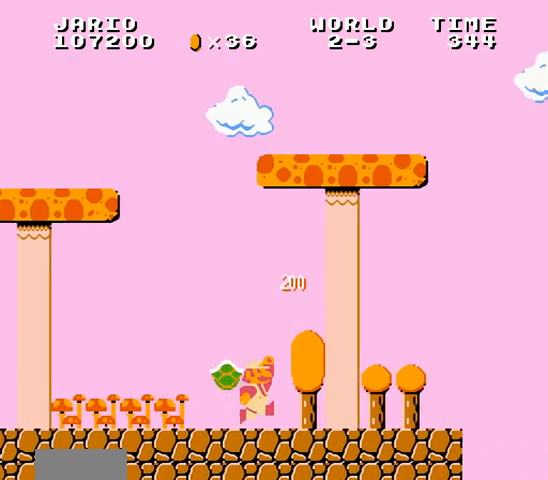
{"buttons": ["B", "DPAD_RIGHT"], "events": [[33, "DPAD_DOWN", "up"], [33, "DPAD_RIGHT", "down"], [100, "A", "up"], [267, "DPAD_DOWN", "down"], [267, "DPAD_RIGHT", "up"], [300, "DPAD_DOWN", "up"], [300, "DPAD_RIGHT", "down"], [467, "DPAD_DOWN", "down"], [467, "DPAD_RIGHT", "up"], [500, "DPAD_DOWN", "up"], [500, "DPAD_RIGHT", "down"]]}
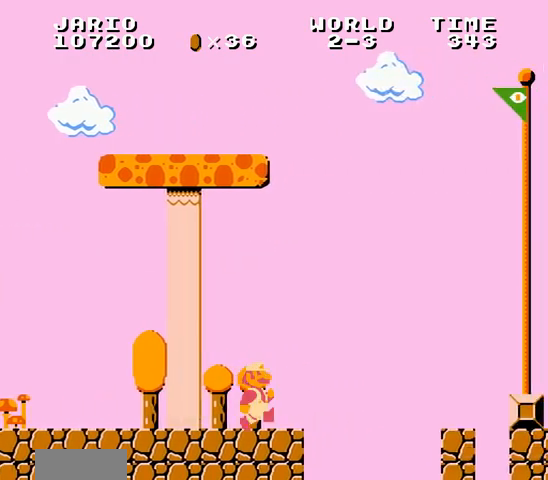
{"buttons": ["A", "DPAD_RIGHT"], "events": [[100, "A", "down"], [433, "B", "up"]]}
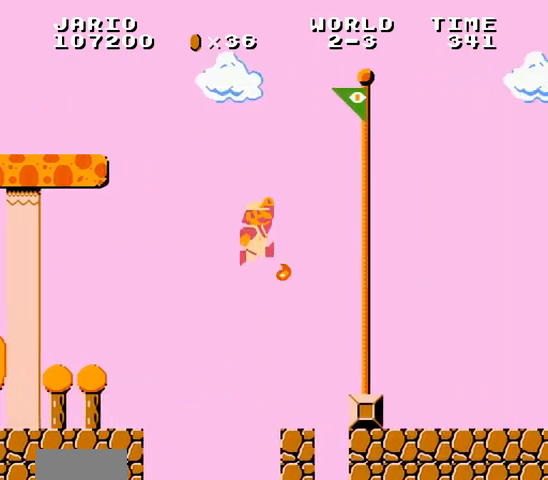
{"buttons": [], "events": [[233, "B", "down"], [333, "A", "up"], [333, "B", "up"], [333, "DPAD_RIGHT", "up"]]}